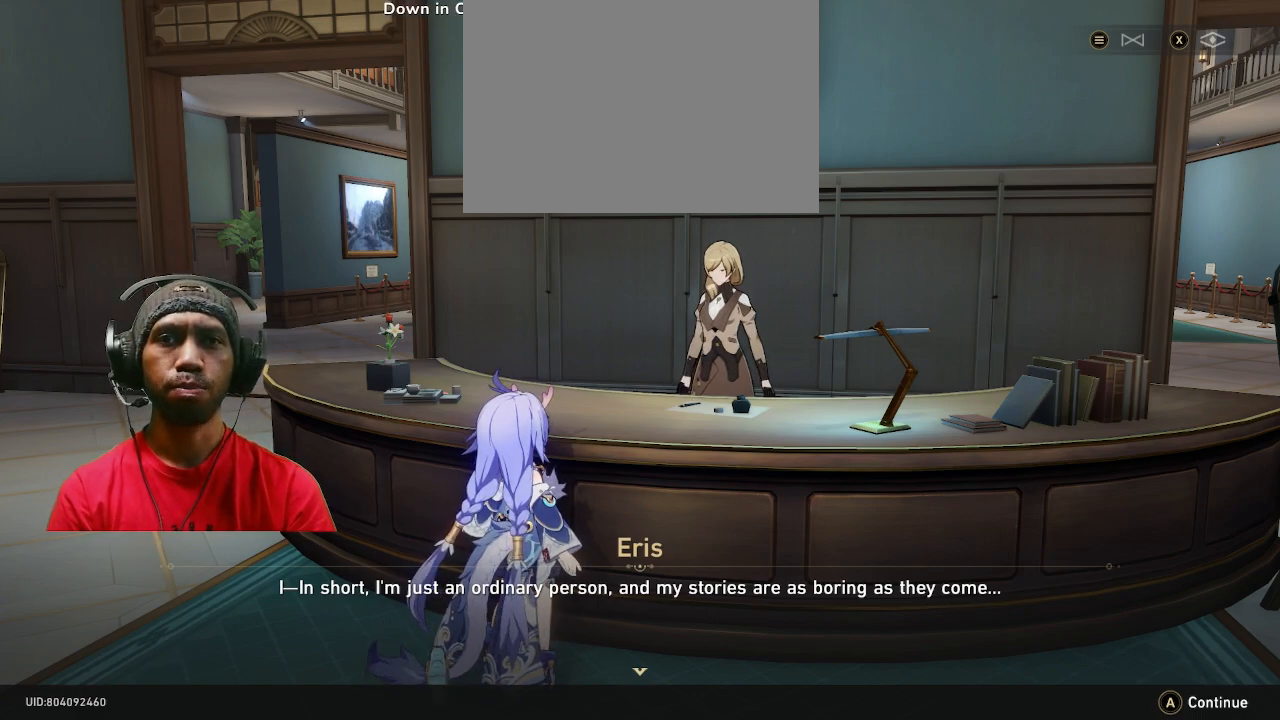
Gameplay with a controller (PlayStation layout); each line is a JSON object with the inputs held at the frame after it. "events" lists button and stick changes between this image and that frame as [ms after this image, input, new state], when the widget could be followed in between. Not read: R2 R3 TOUCHPAD.
{"buttons": ["CROSS"], "left_stick": "center", "right_stick": "center", "events": [[483, "CROSS", "down"]]}
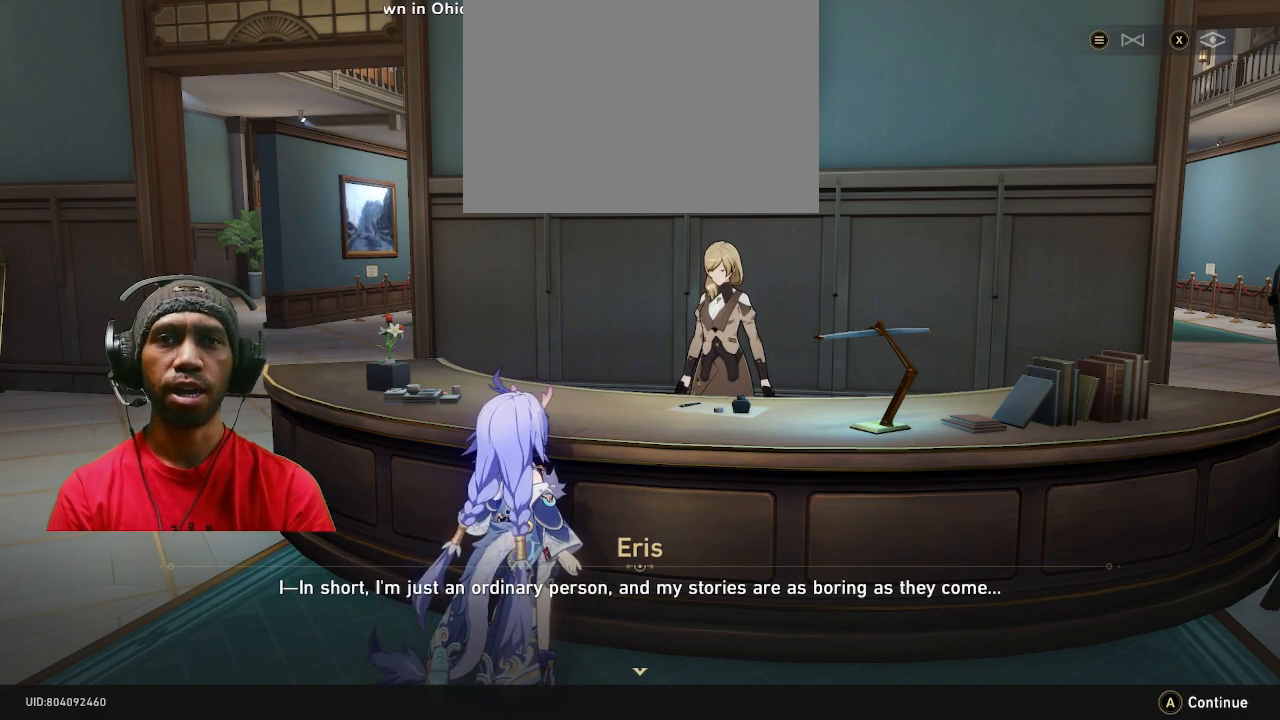
{"buttons": [], "left_stick": "center", "right_stick": "center", "events": [[133, "CROSS", "up"]]}
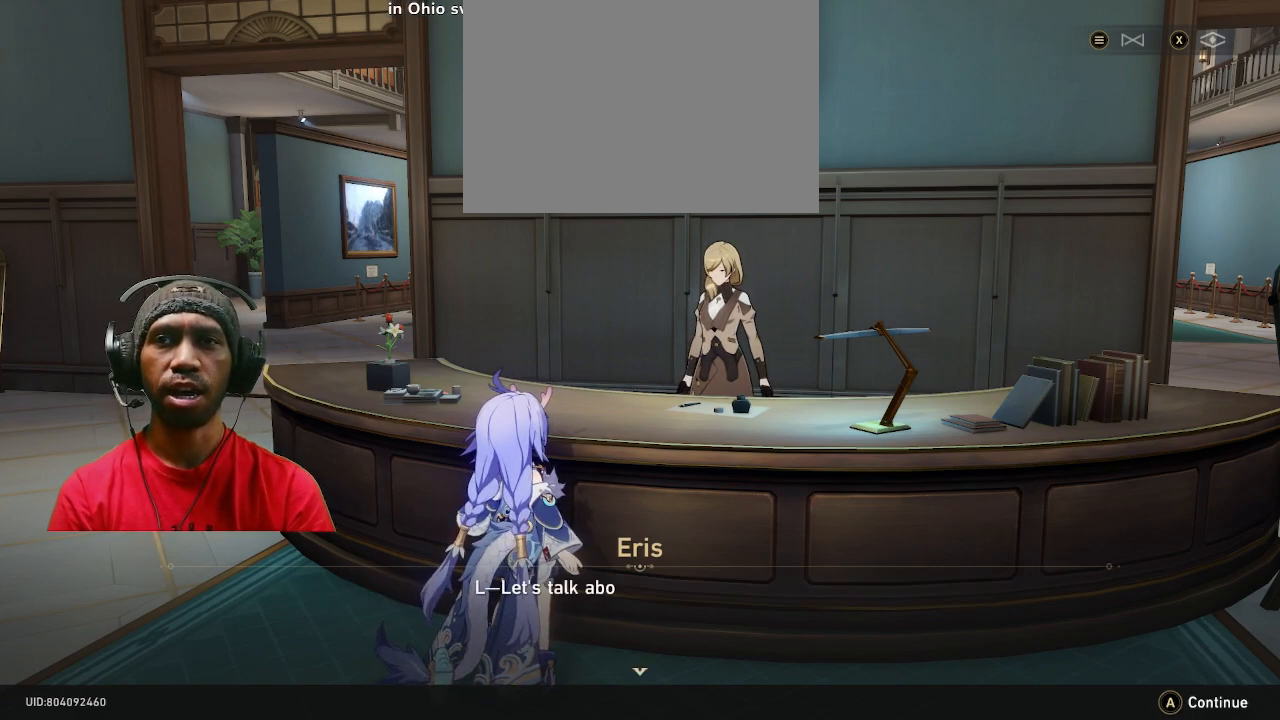
{"buttons": [], "left_stick": "center", "right_stick": "center", "events": []}
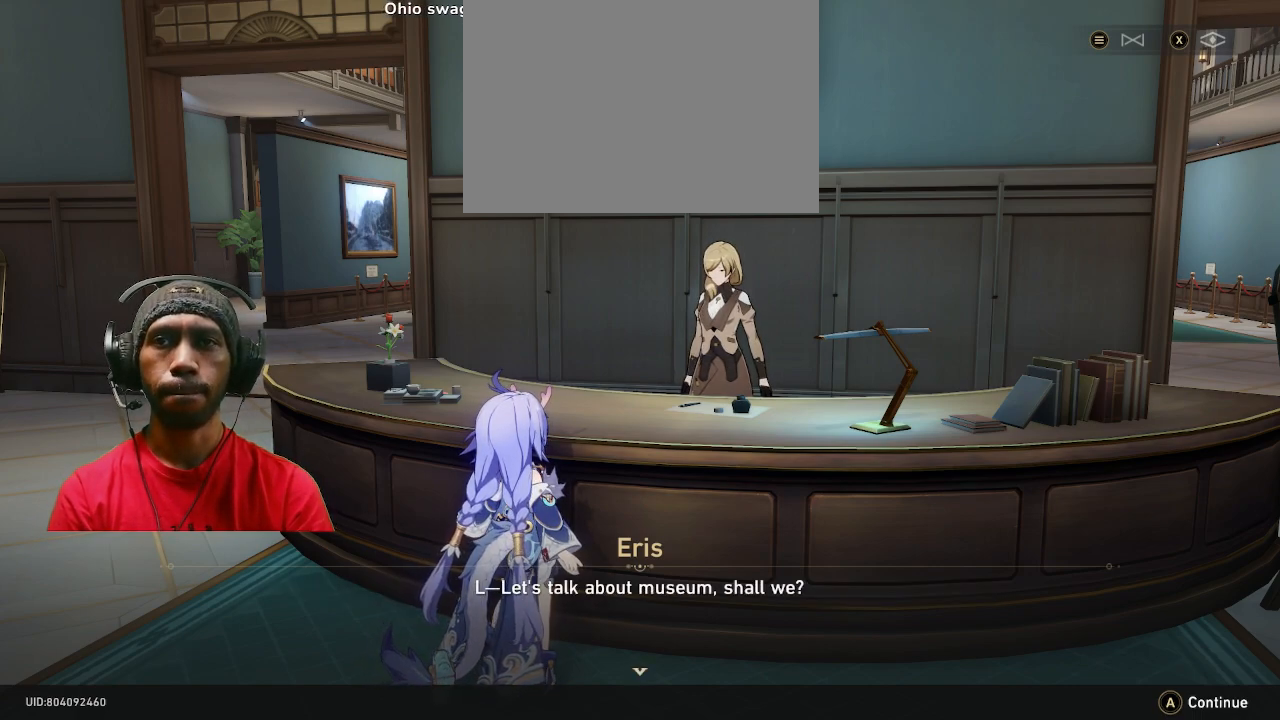
{"buttons": [], "left_stick": "center", "right_stick": "center", "events": []}
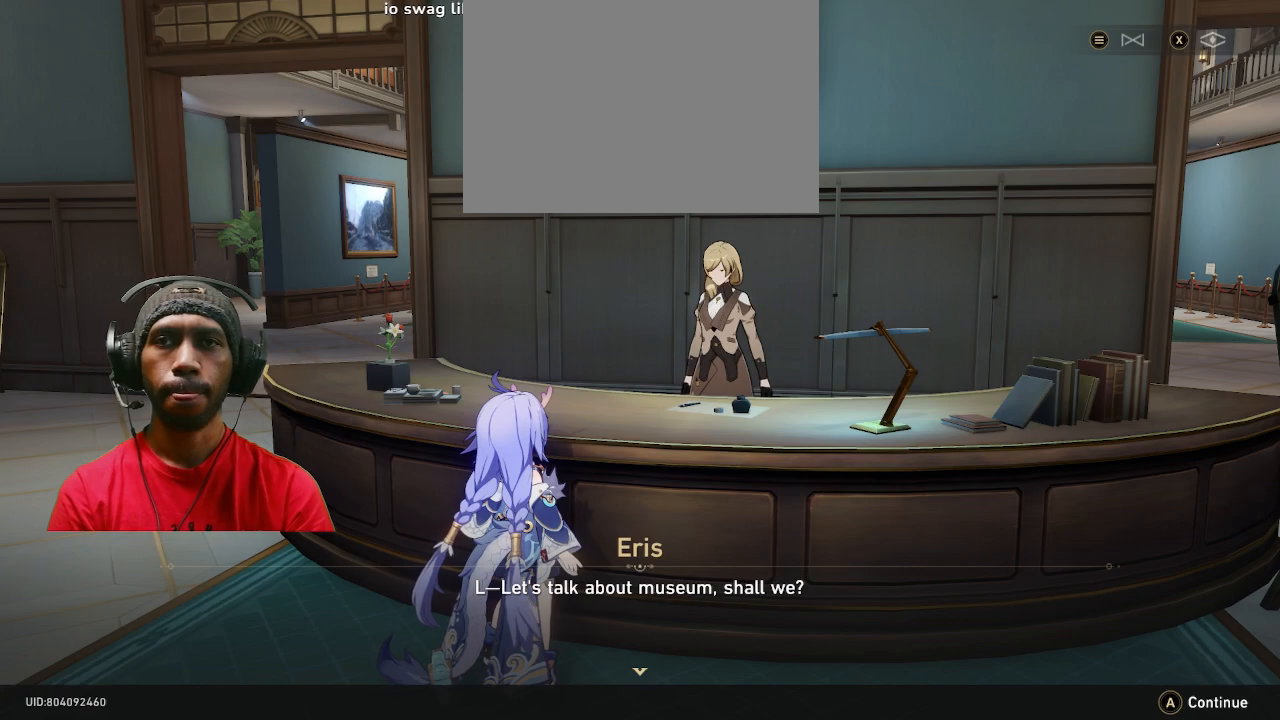
{"buttons": [], "left_stick": "center", "right_stick": "center", "events": []}
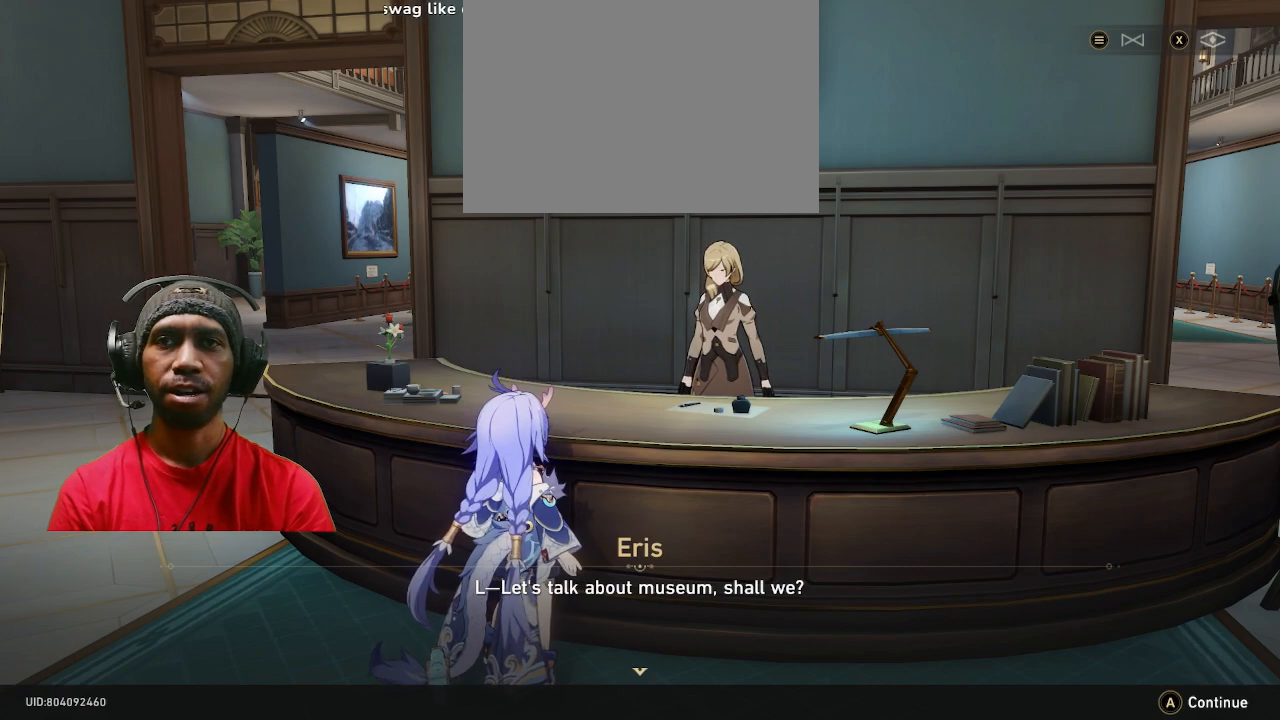
{"buttons": [], "left_stick": "center", "right_stick": "center", "events": []}
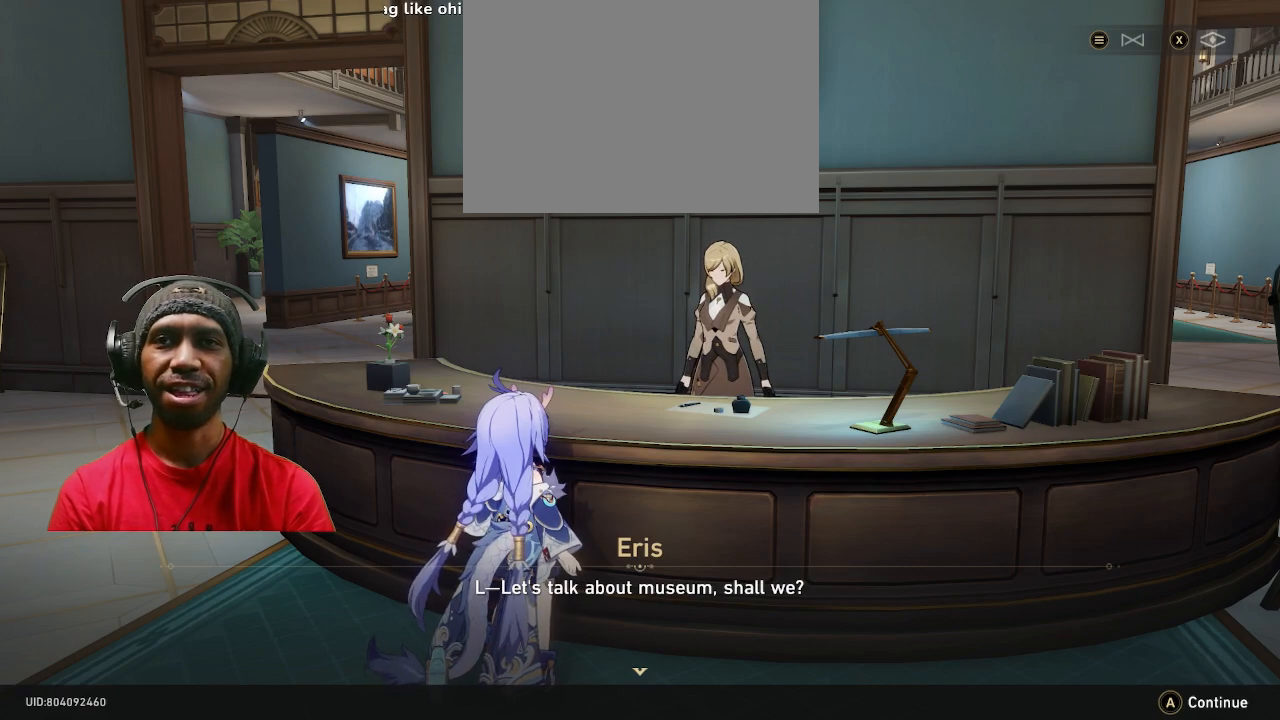
{"buttons": [], "left_stick": "center", "right_stick": "center", "events": []}
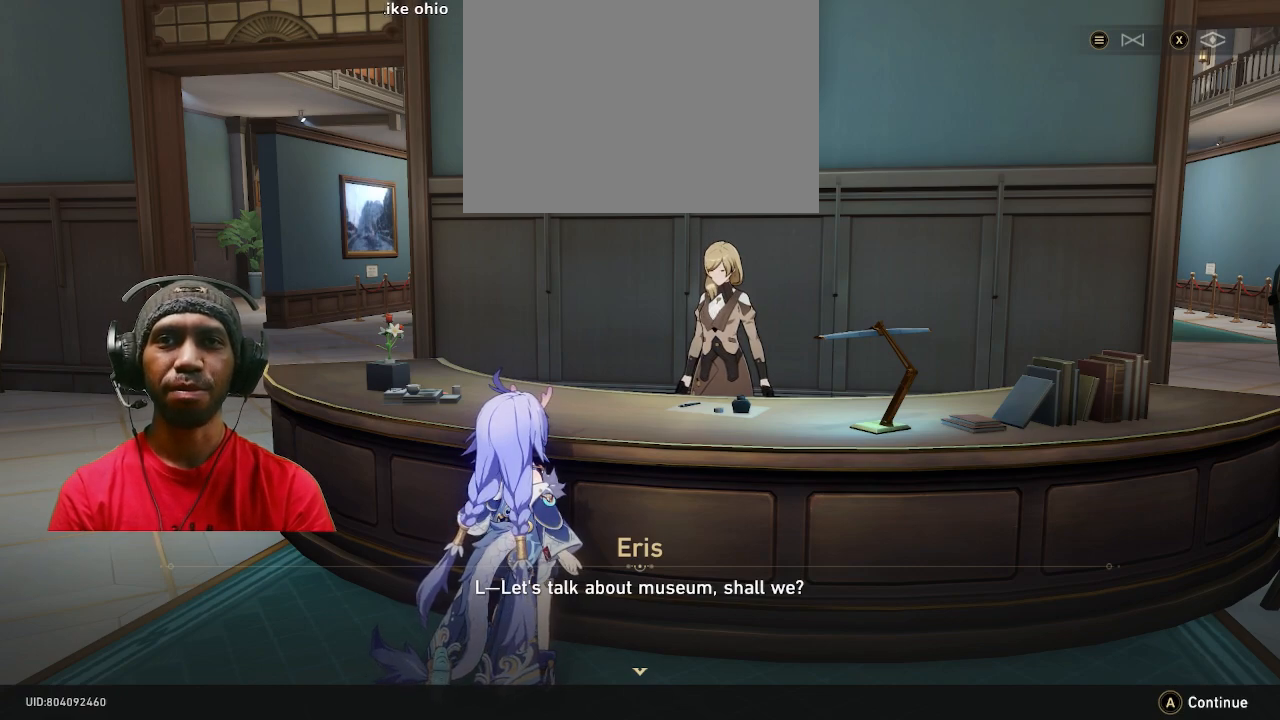
{"buttons": [], "left_stick": "center", "right_stick": "center", "events": [[217, "CROSS", "down"], [333, "CROSS", "up"]]}
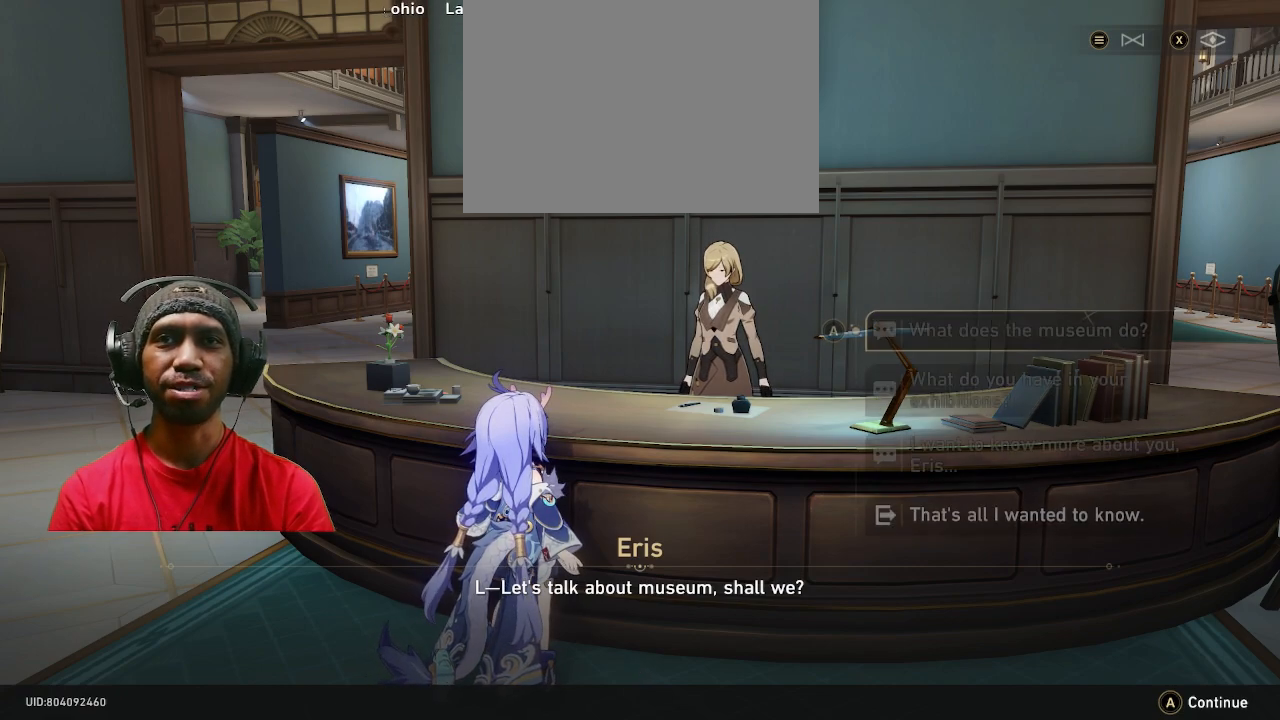
{"buttons": [], "left_stick": "center", "right_stick": "center", "events": []}
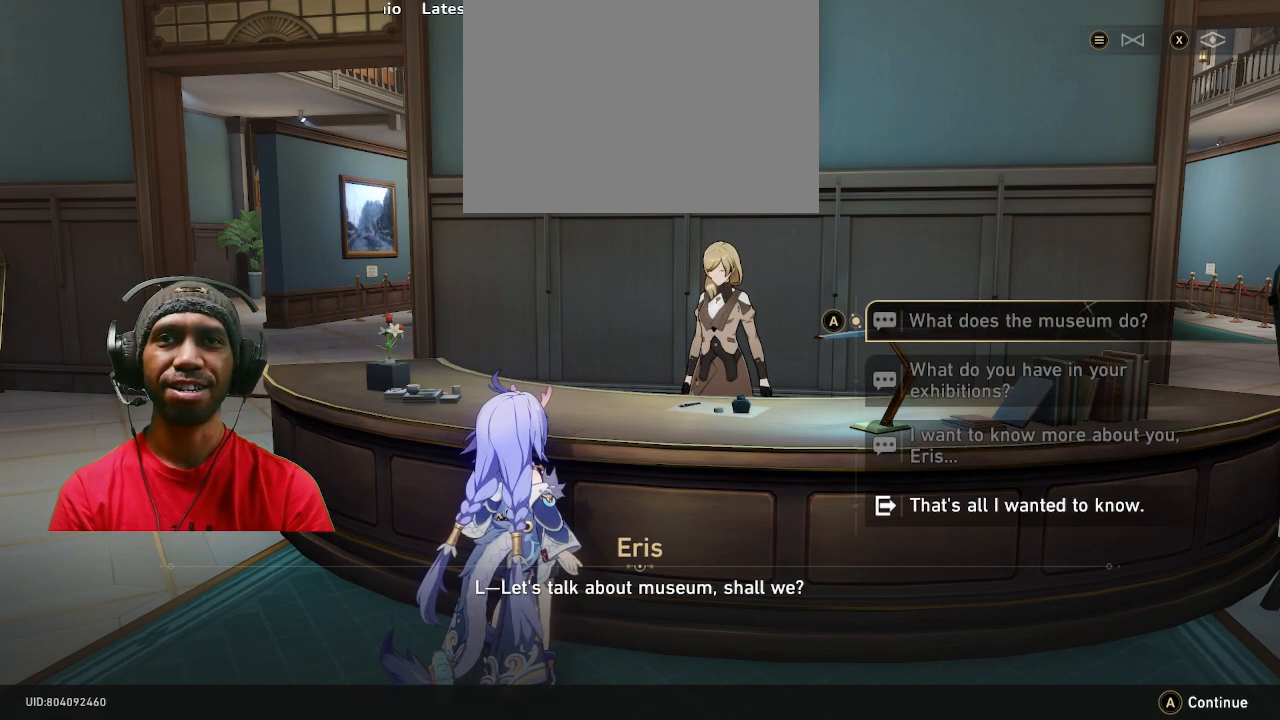
{"buttons": [], "left_stick": "center", "right_stick": "center", "events": [[367, "left_stick", "down"], [500, "left_stick", "center"]]}
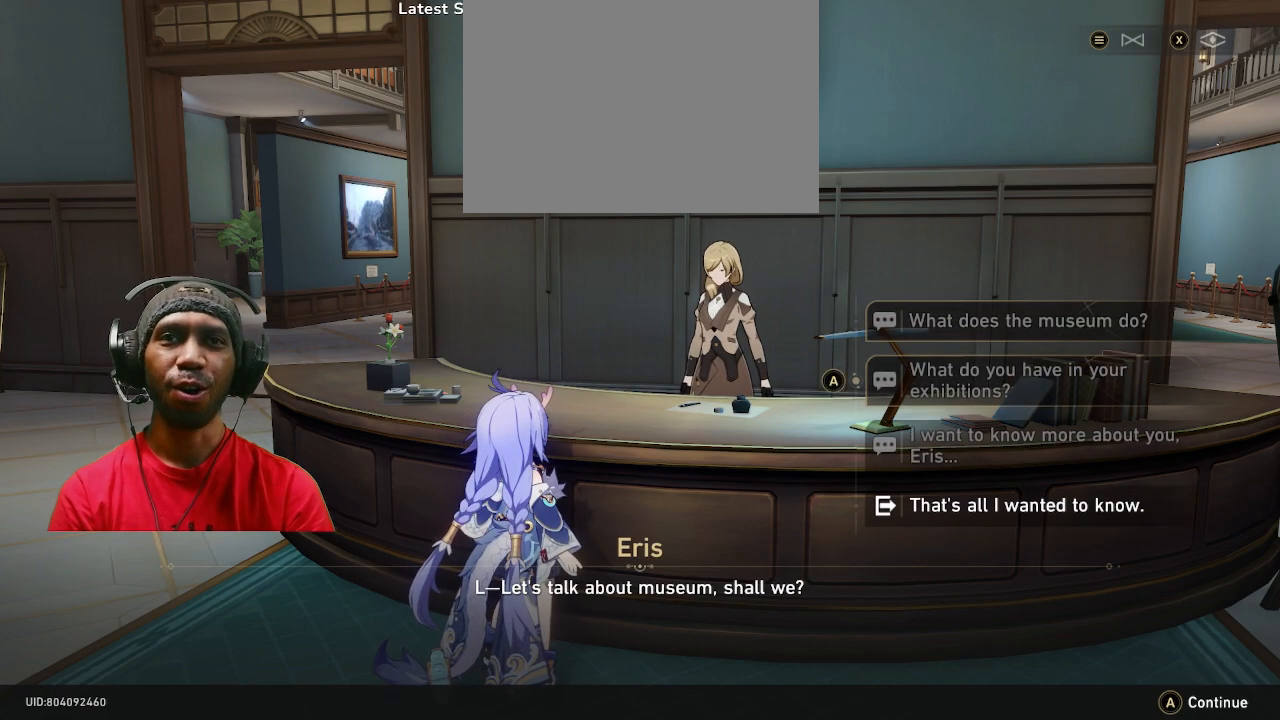
{"buttons": [], "left_stick": "center", "right_stick": "center", "events": [[200, "left_stick", "down"], [417, "left_stick", "center"]]}
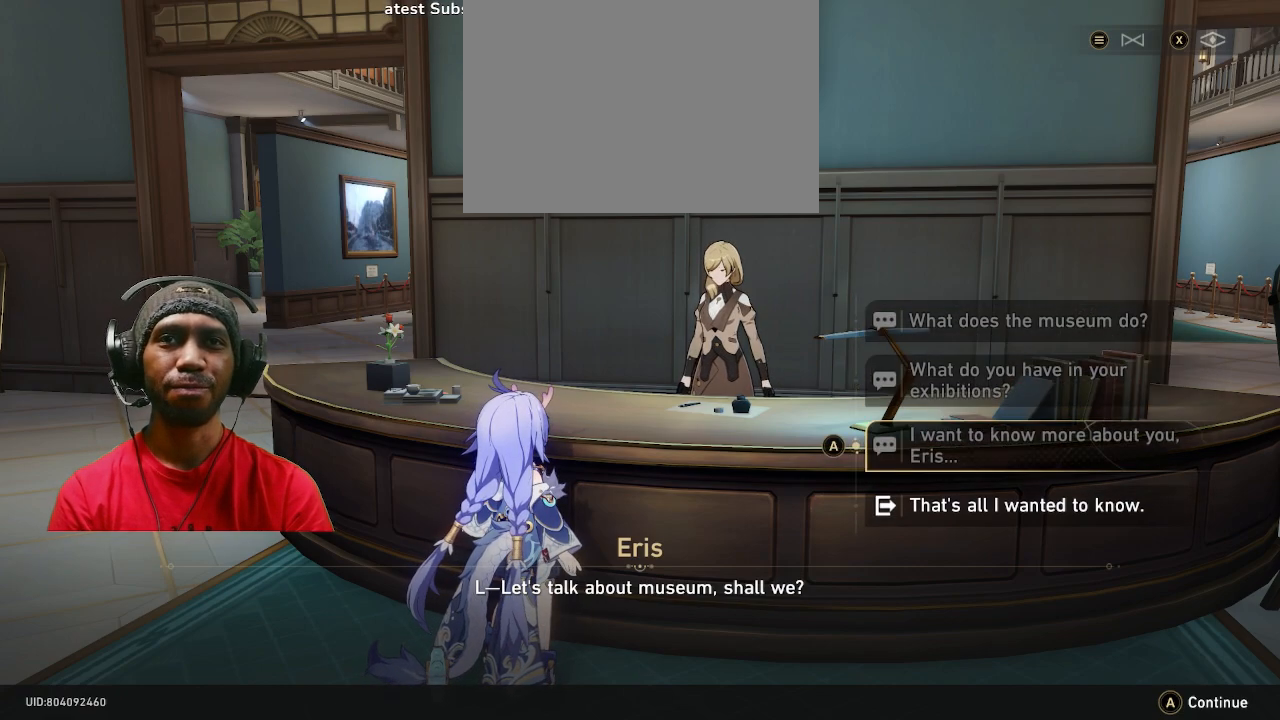
{"buttons": [], "left_stick": "center", "right_stick": "center", "events": [[17, "left_stick", "down"], [133, "left_stick", "center"]]}
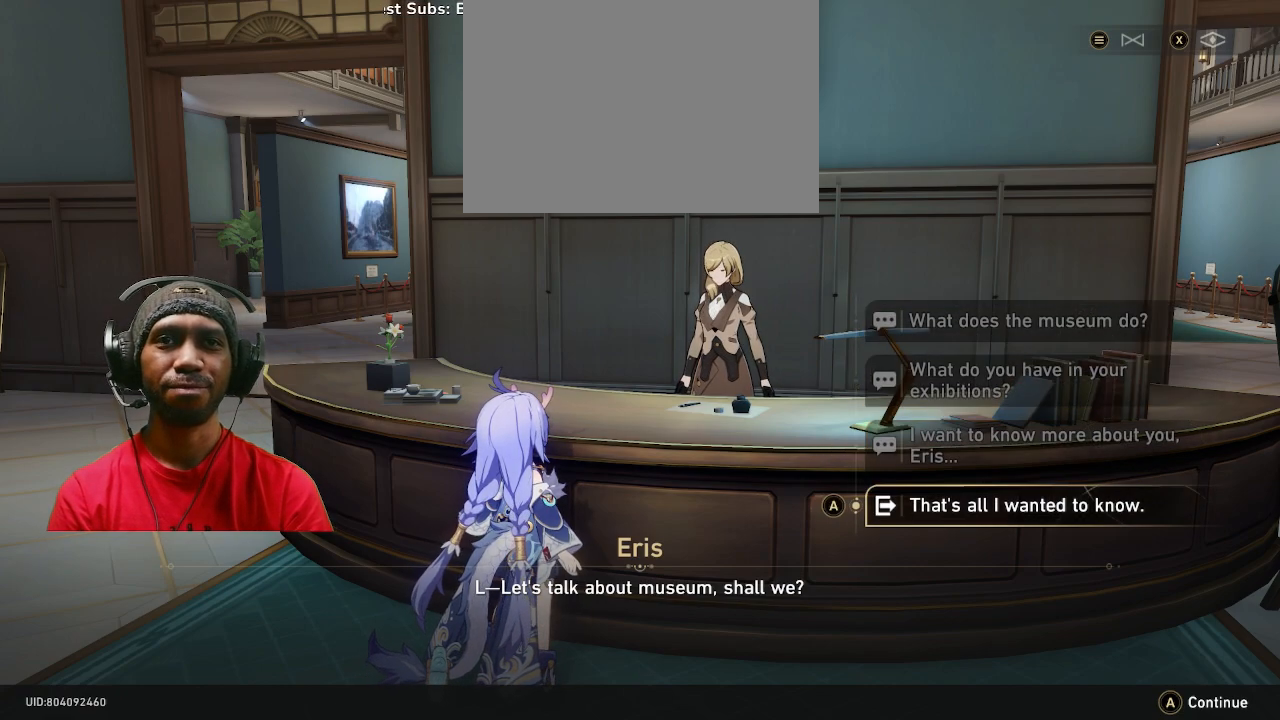
{"buttons": ["CROSS"], "left_stick": "center", "right_stick": "center", "events": [[500, "CROSS", "down"]]}
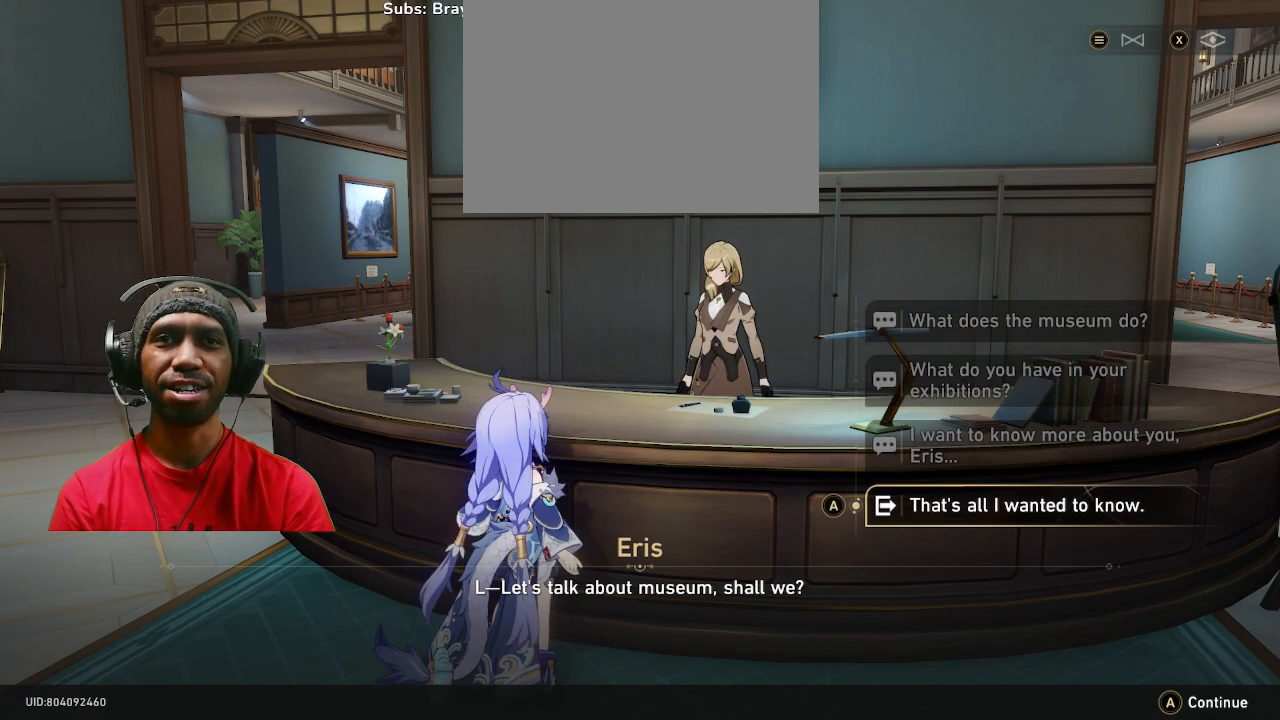
{"buttons": ["CROSS"], "left_stick": "center", "right_stick": "center", "events": [[100, "CROSS", "up"], [350, "CROSS", "down"]]}
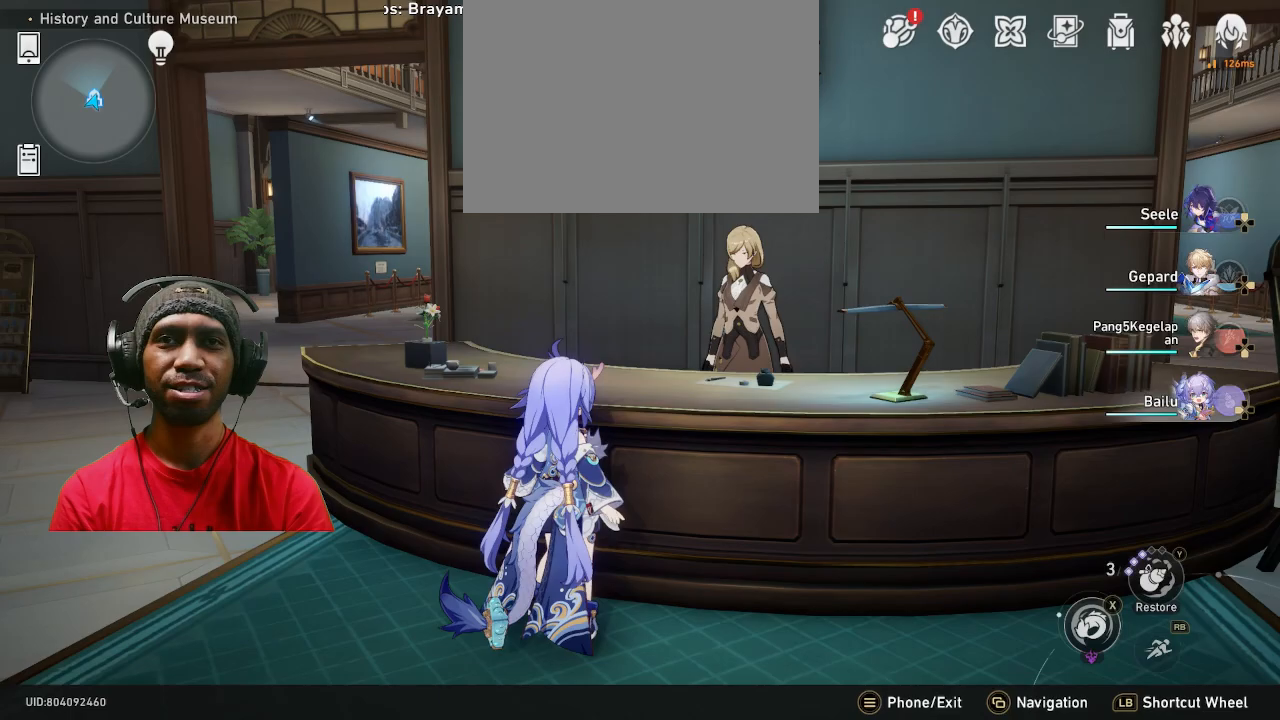
{"buttons": [], "left_stick": "center", "right_stick": "center", "events": [[33, "CIRCLE", "down"], [33, "CROSS", "up"], [250, "CIRCLE", "up"]]}
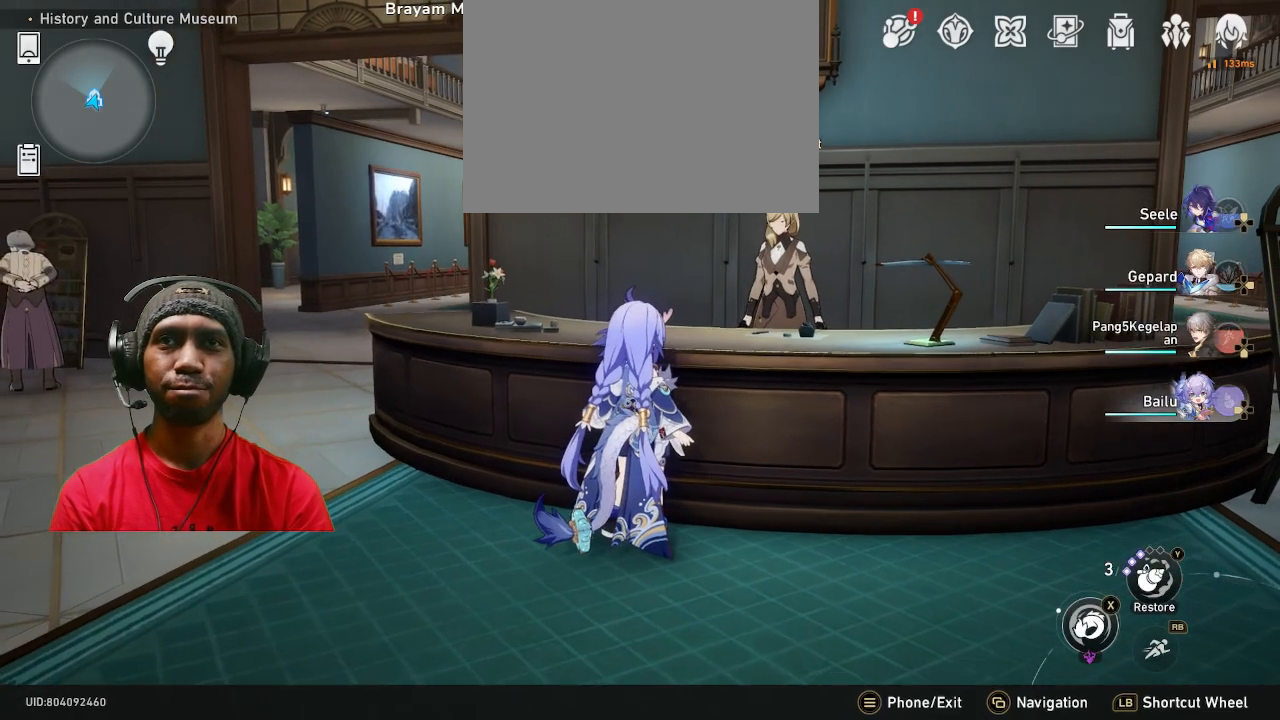
{"buttons": [], "left_stick": "down", "right_stick": "center", "events": [[467, "left_stick", "down"]]}
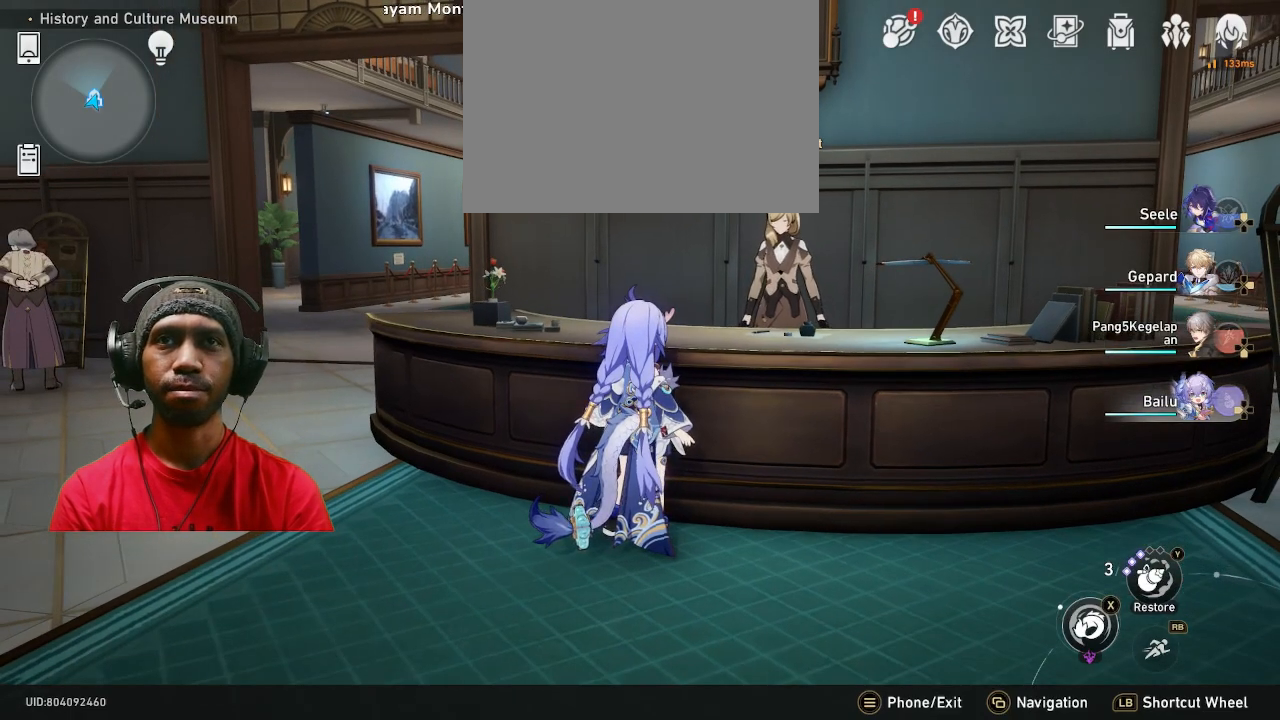
{"buttons": [], "left_stick": "center", "right_stick": "center", "events": [[300, "CIRCLE", "down"], [450, "left_stick", "center"], [467, "CIRCLE", "up"]]}
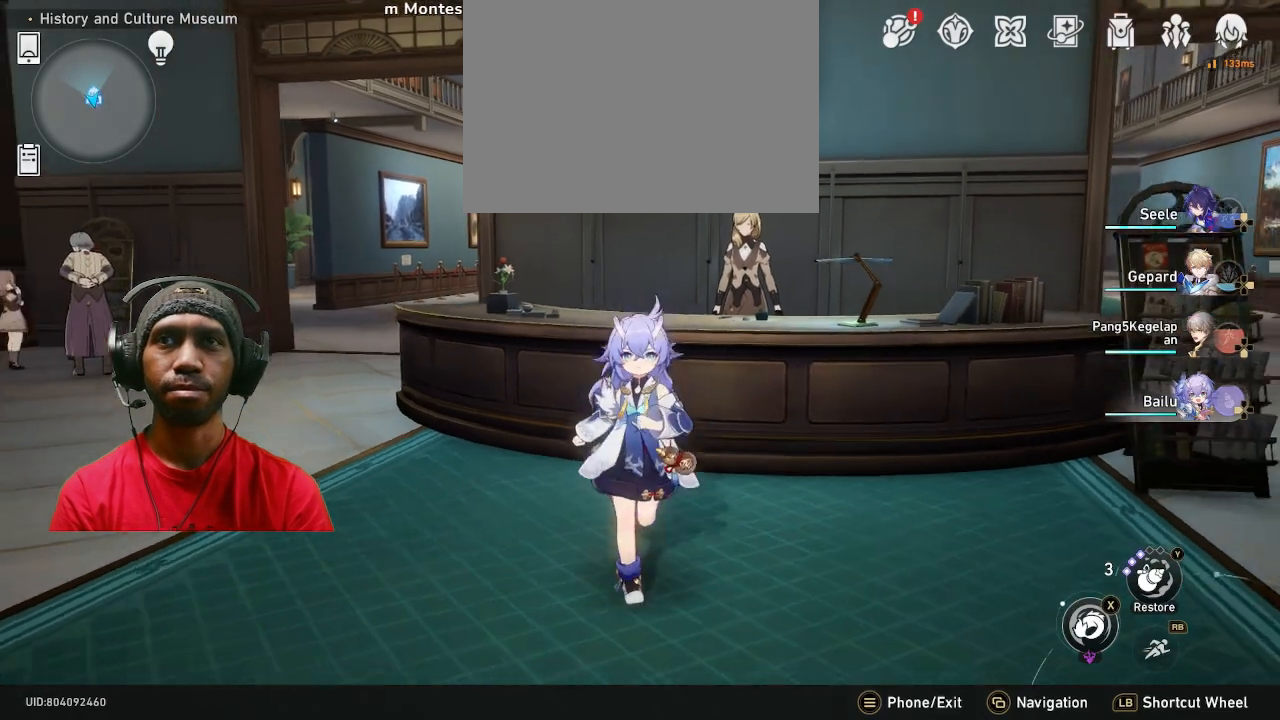
{"buttons": ["CROSS"], "left_stick": "center", "right_stick": "center", "events": [[17, "left_stick", "up"], [383, "left_stick", "center"], [433, "CROSS", "down"]]}
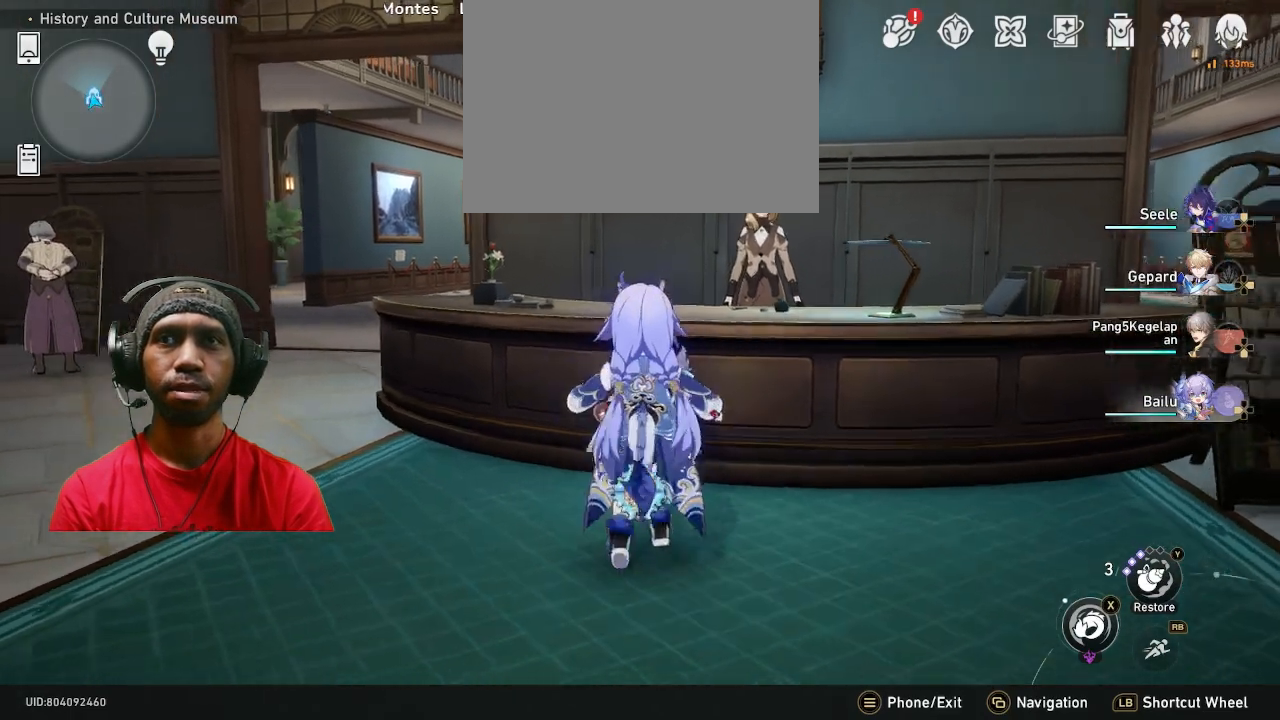
{"buttons": [], "left_stick": "center", "right_stick": "center", "events": [[67, "CROSS", "up"]]}